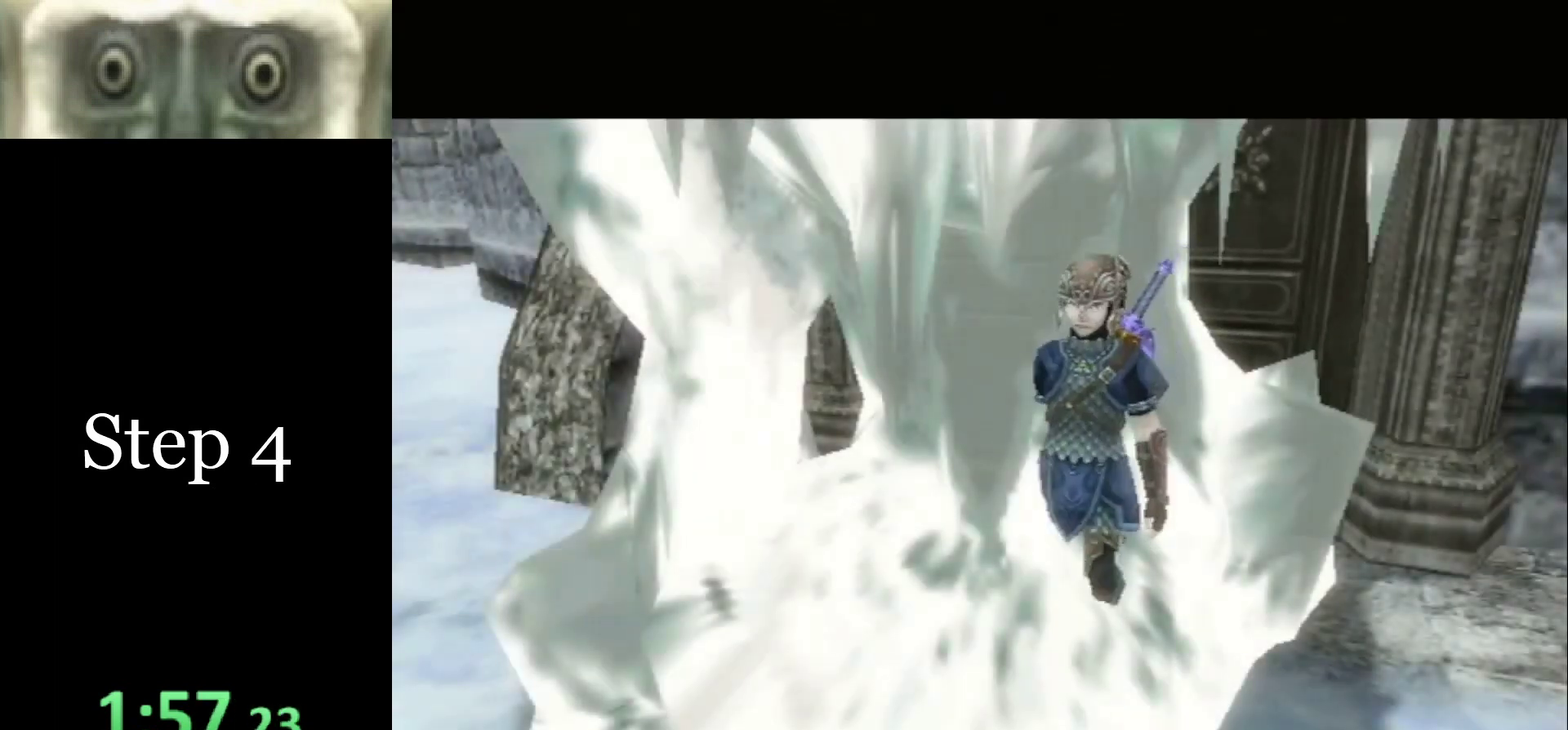
Gameplay with a controller (Nintendo layout); each line is a JSON object with the inputs held at the frame after it. "events" lists button and stick changes between this image and that frame as [ms after this image, input, new state], when the widget could be followed in between. Not read: L3 R3.
{"buttons": [], "left_stick": "up-right", "right_stick": "center", "events": [[233, "left_stick", "up"], [400, "left_stick", "down-left"], [500, "left_stick", "up-right"]]}
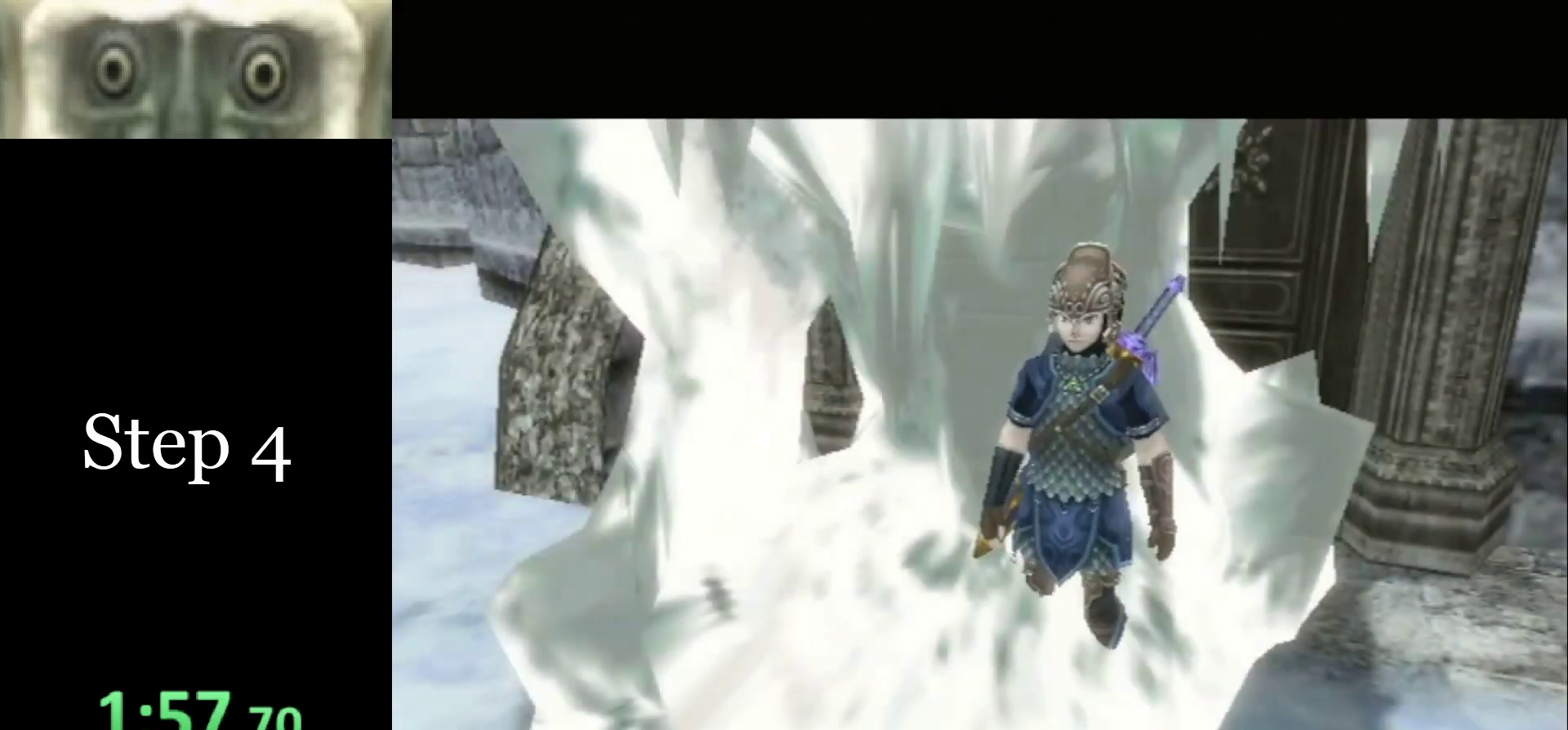
{"buttons": [], "left_stick": "right", "right_stick": "center", "events": [[100, "left_stick", "up-left"], [167, "left_stick", "down-left"], [267, "left_stick", "up-right"], [400, "left_stick", "down-left"], [500, "left_stick", "right"]]}
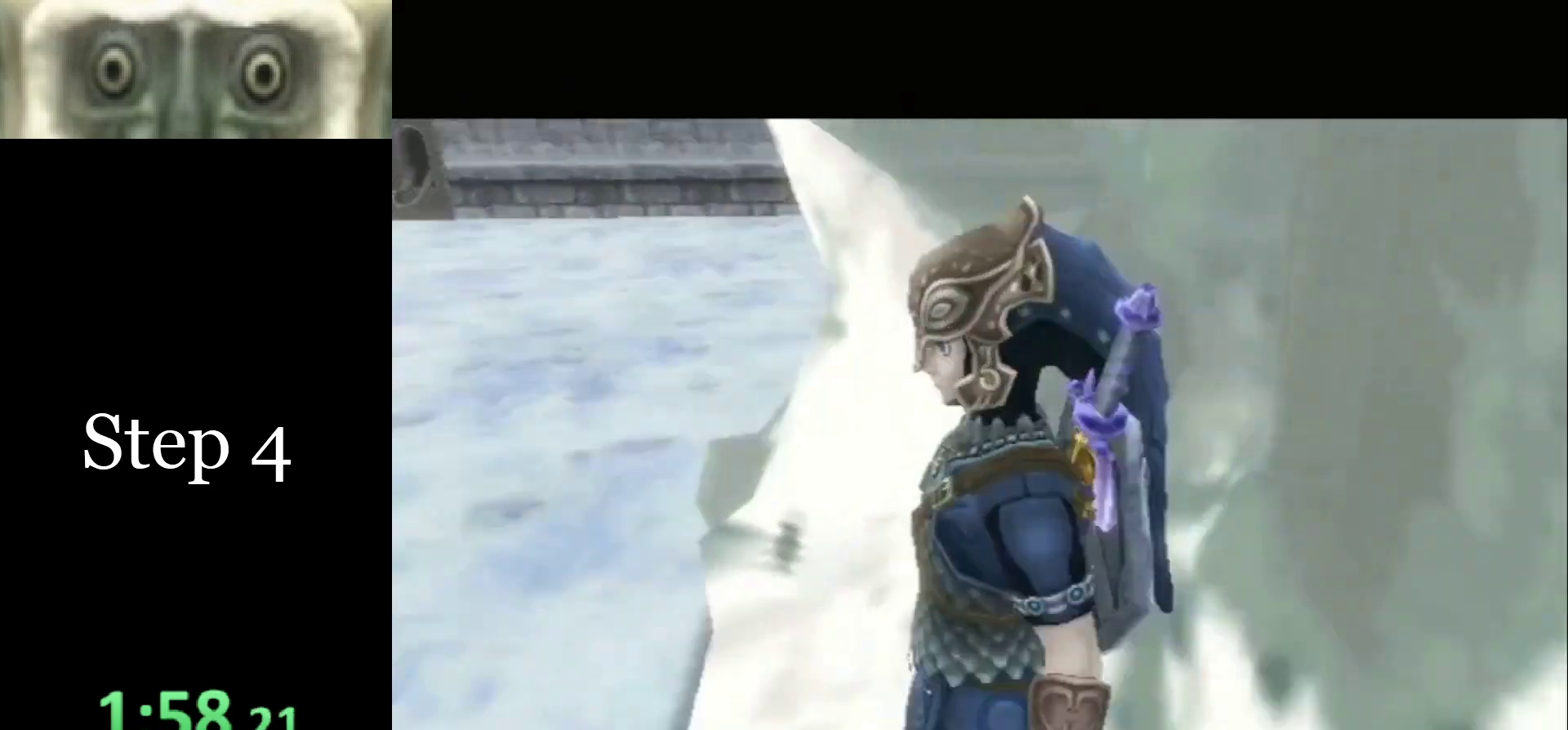
{"buttons": [], "left_stick": "right", "right_stick": "center", "events": [[100, "left_stick", "up-left"], [167, "left_stick", "down-left"], [233, "left_stick", "right"], [333, "left_stick", "up-left"], [400, "left_stick", "down-left"], [500, "left_stick", "right"]]}
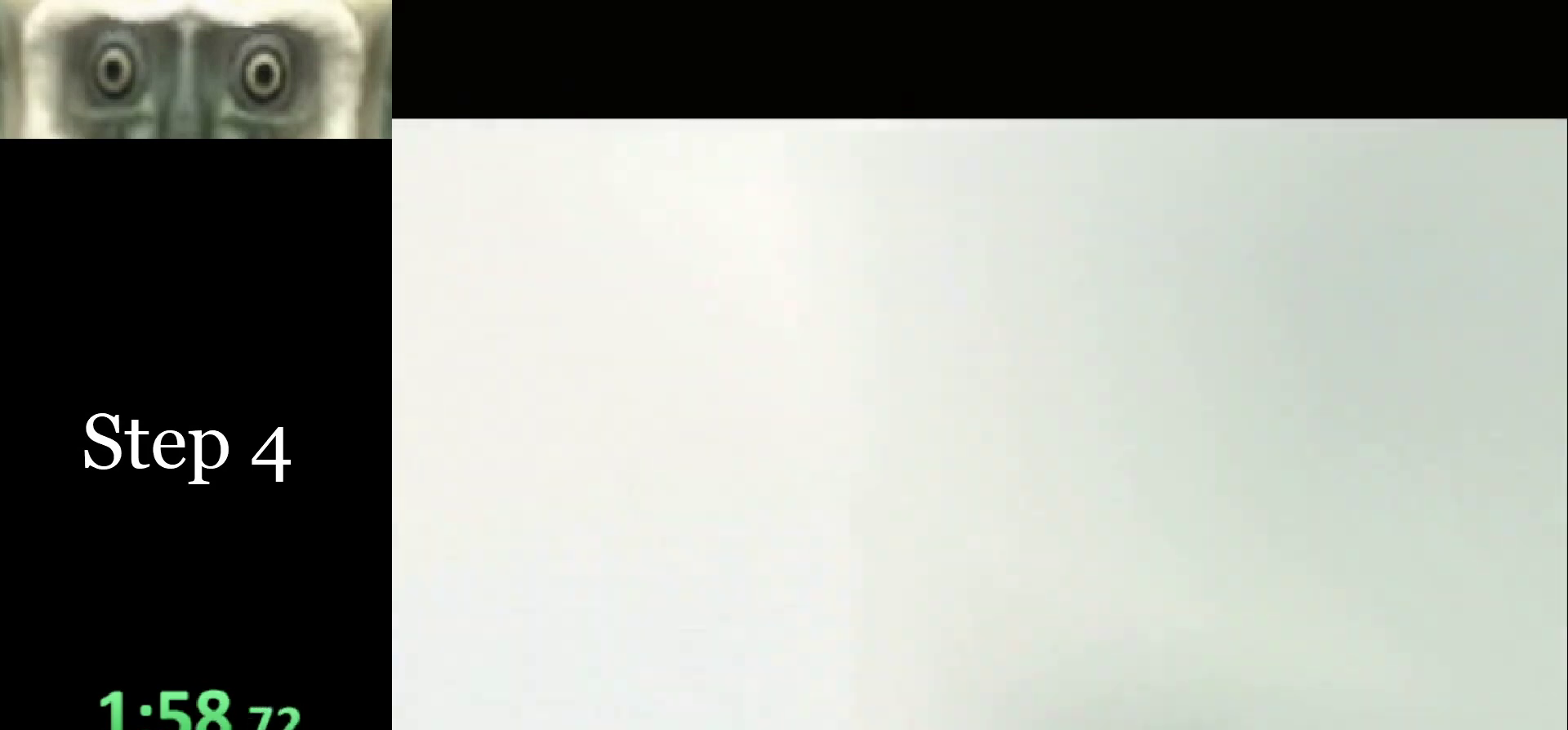
{"buttons": [], "left_stick": "right", "right_stick": "center", "events": [[33, "left_stick", "up-right"], [100, "left_stick", "up-left"], [167, "left_stick", "down-left"], [267, "left_stick", "up-right"], [367, "left_stick", "up-left"], [433, "left_stick", "down-left"], [500, "left_stick", "right"]]}
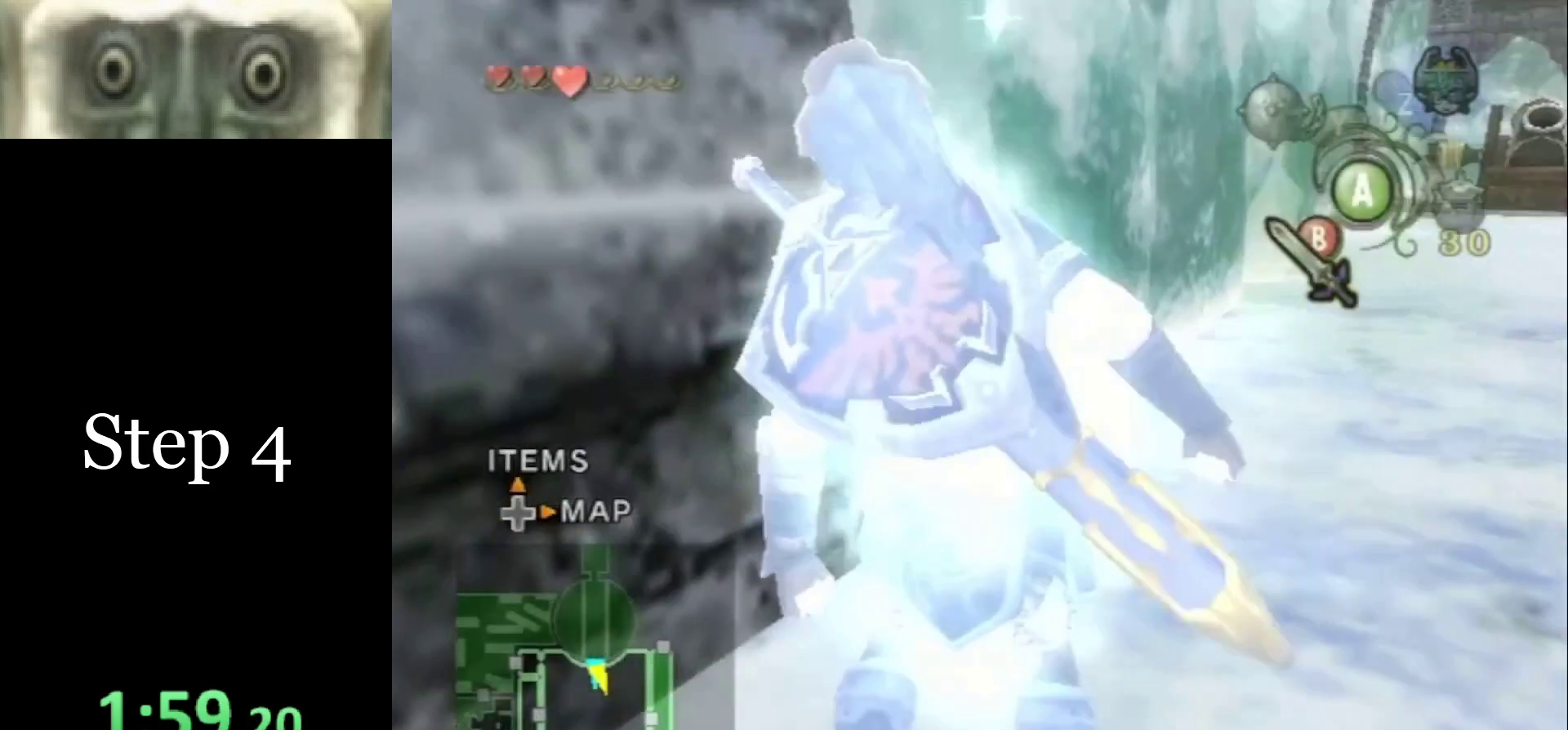
{"buttons": [], "left_stick": "down", "right_stick": "center", "events": [[67, "left_stick", "up"], [133, "left_stick", "left"], [233, "left_stick", "down-right"], [300, "left_stick", "up-right"], [367, "left_stick", "up-left"], [467, "left_stick", "down"]]}
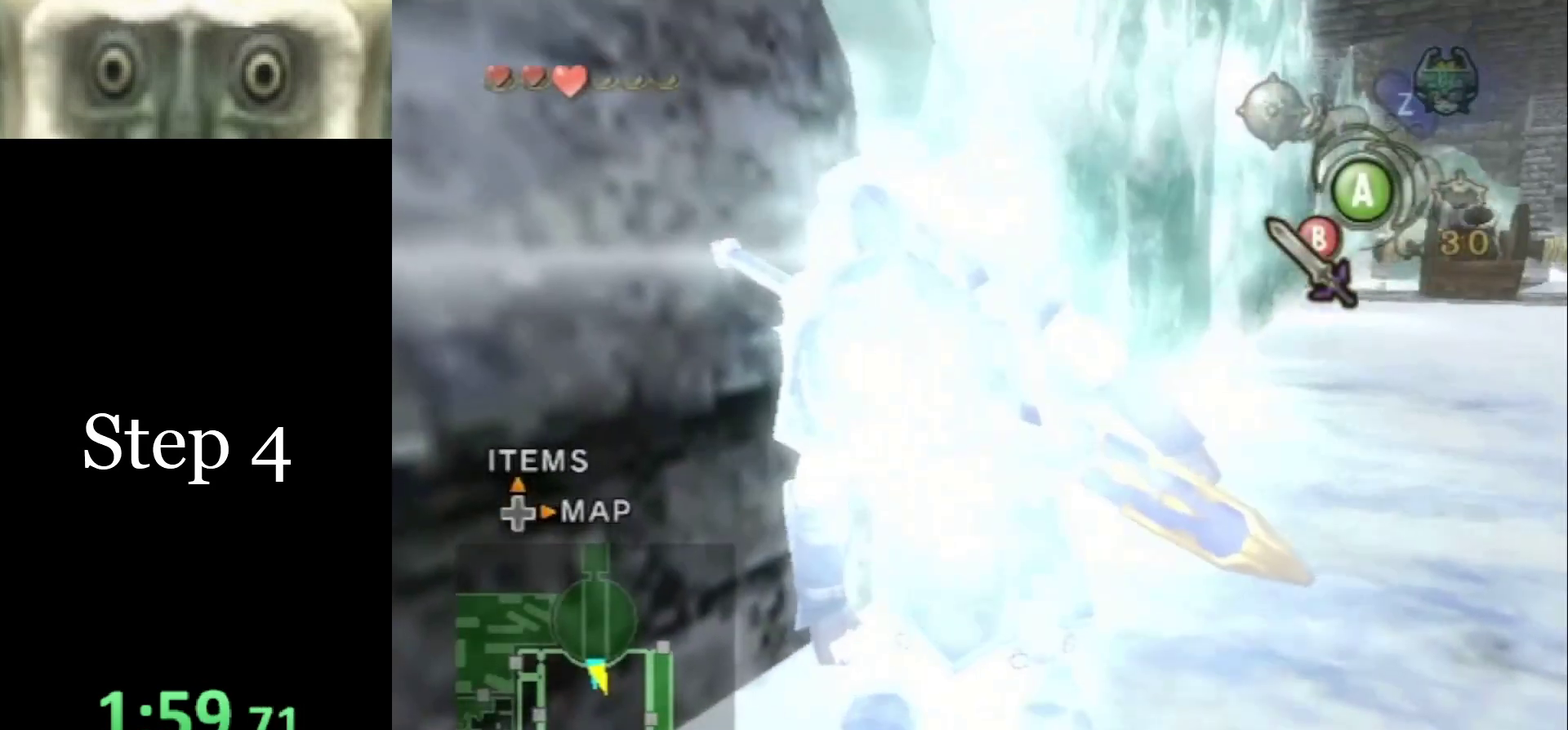
{"buttons": ["Y"], "left_stick": "up", "right_stick": "center", "events": [[33, "left_stick", "down-right"], [133, "left_stick", "up"], [267, "Y", "down"], [300, "Y", "up"], [400, "Y", "down"], [467, "Y", "up"], [500, "Y", "down"]]}
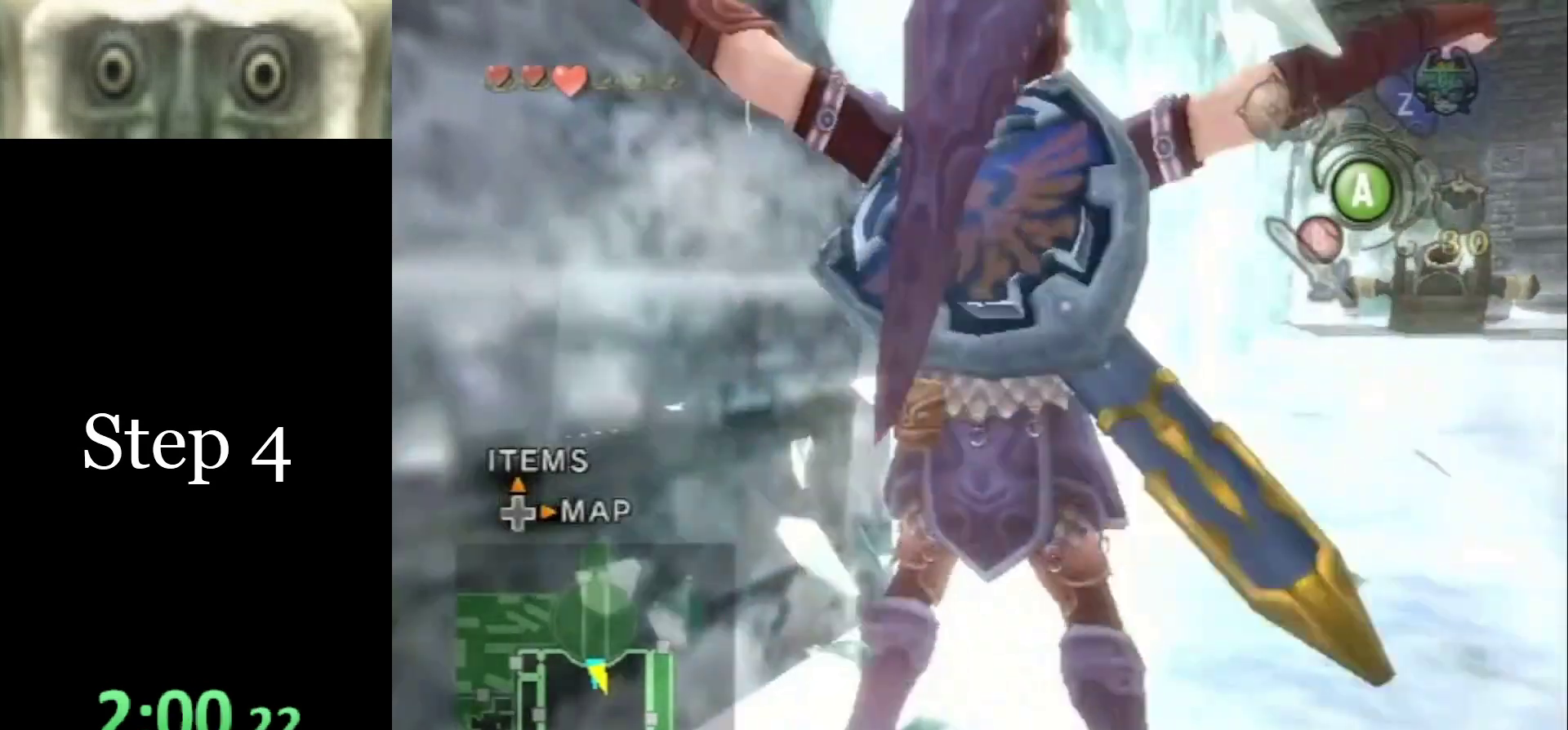
{"buttons": [], "left_stick": "up", "right_stick": "center", "events": [[33, "Y", "up"], [133, "Y", "down"], [167, "Y", "up"], [267, "Y", "down"], [367, "Y", "up"]]}
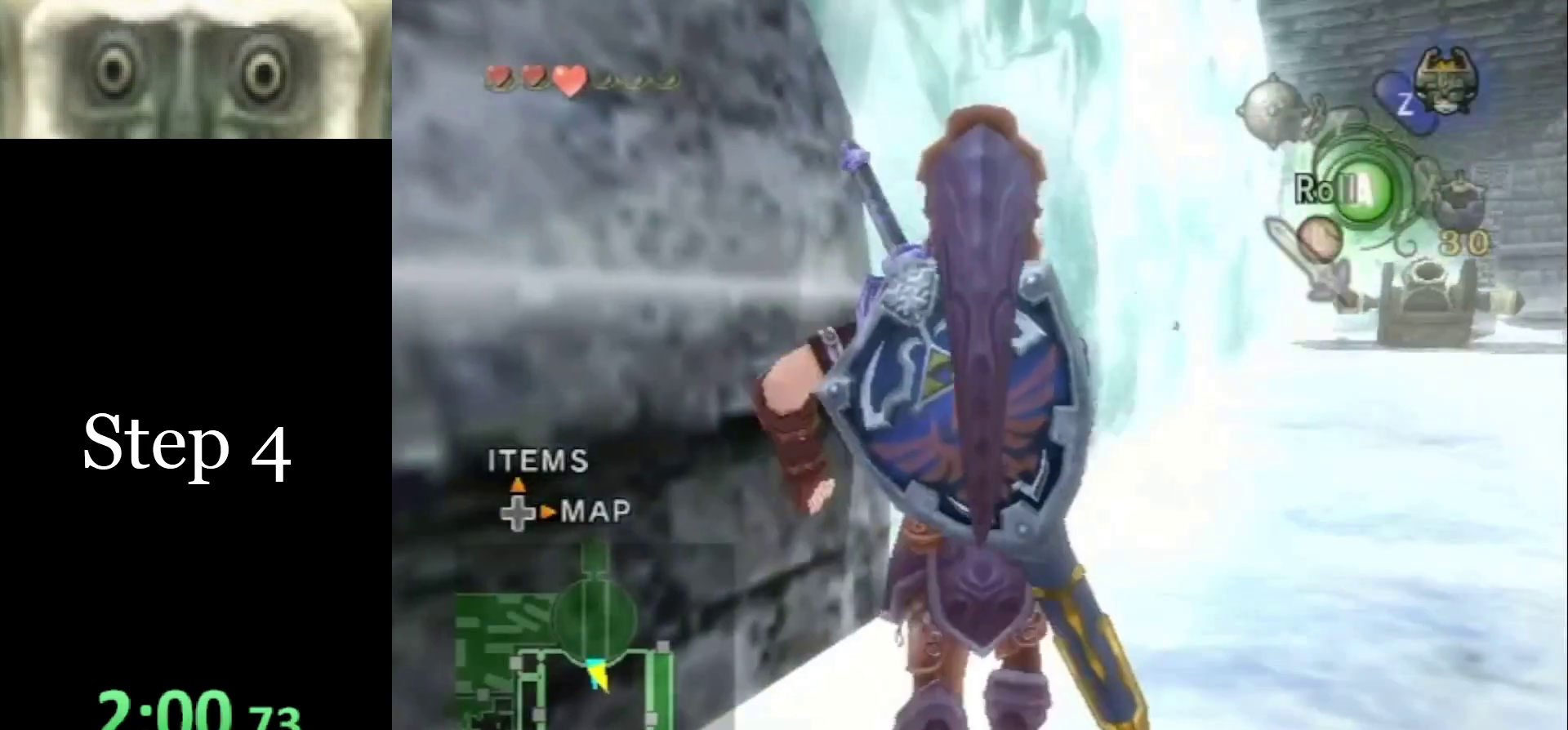
{"buttons": [], "left_stick": "up", "right_stick": "center", "events": []}
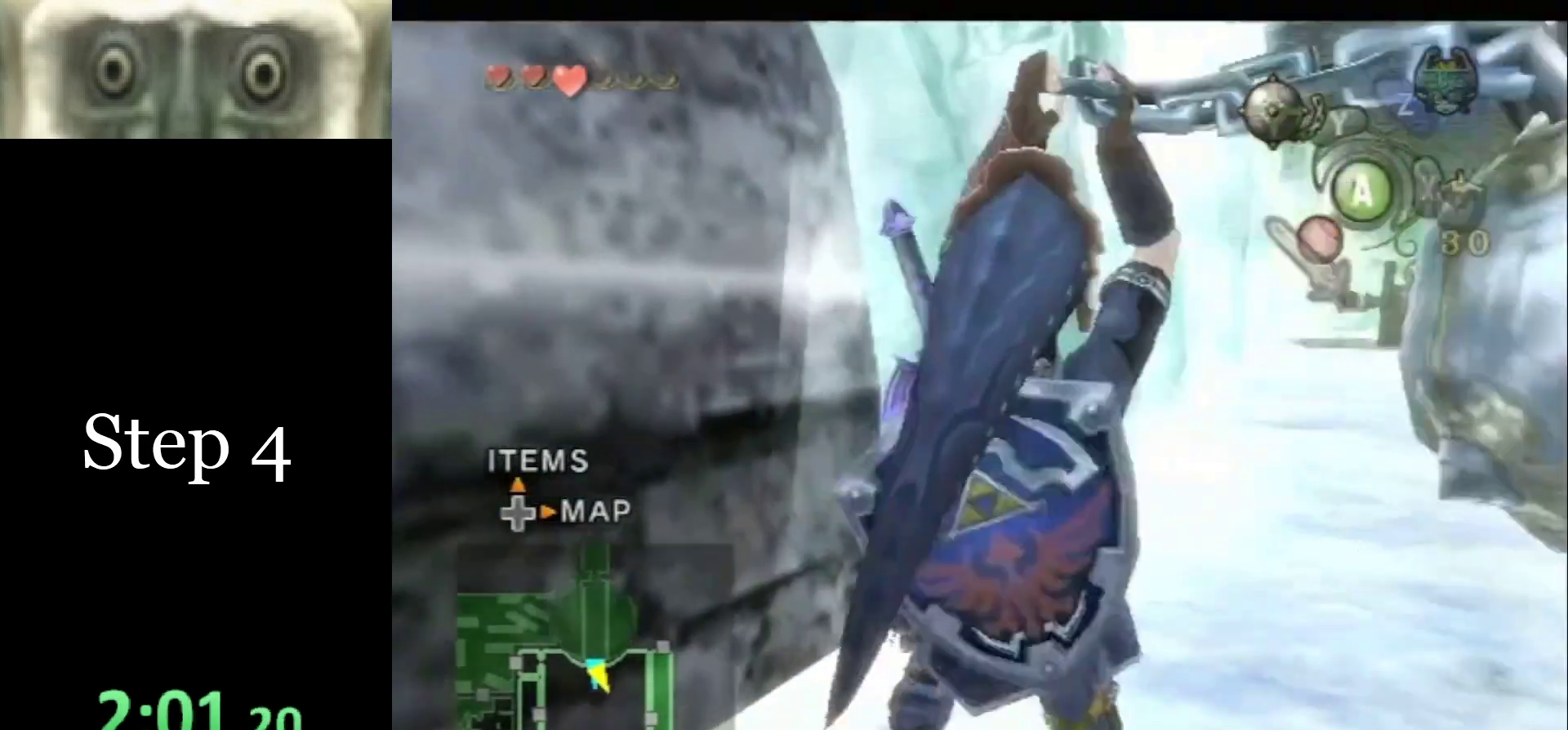
{"buttons": ["A"], "left_stick": "up", "right_stick": "center", "events": [[100, "A", "down"], [167, "A", "up"], [233, "A", "down"], [300, "A", "up"], [367, "A", "down"], [400, "A", "up"], [500, "A", "down"]]}
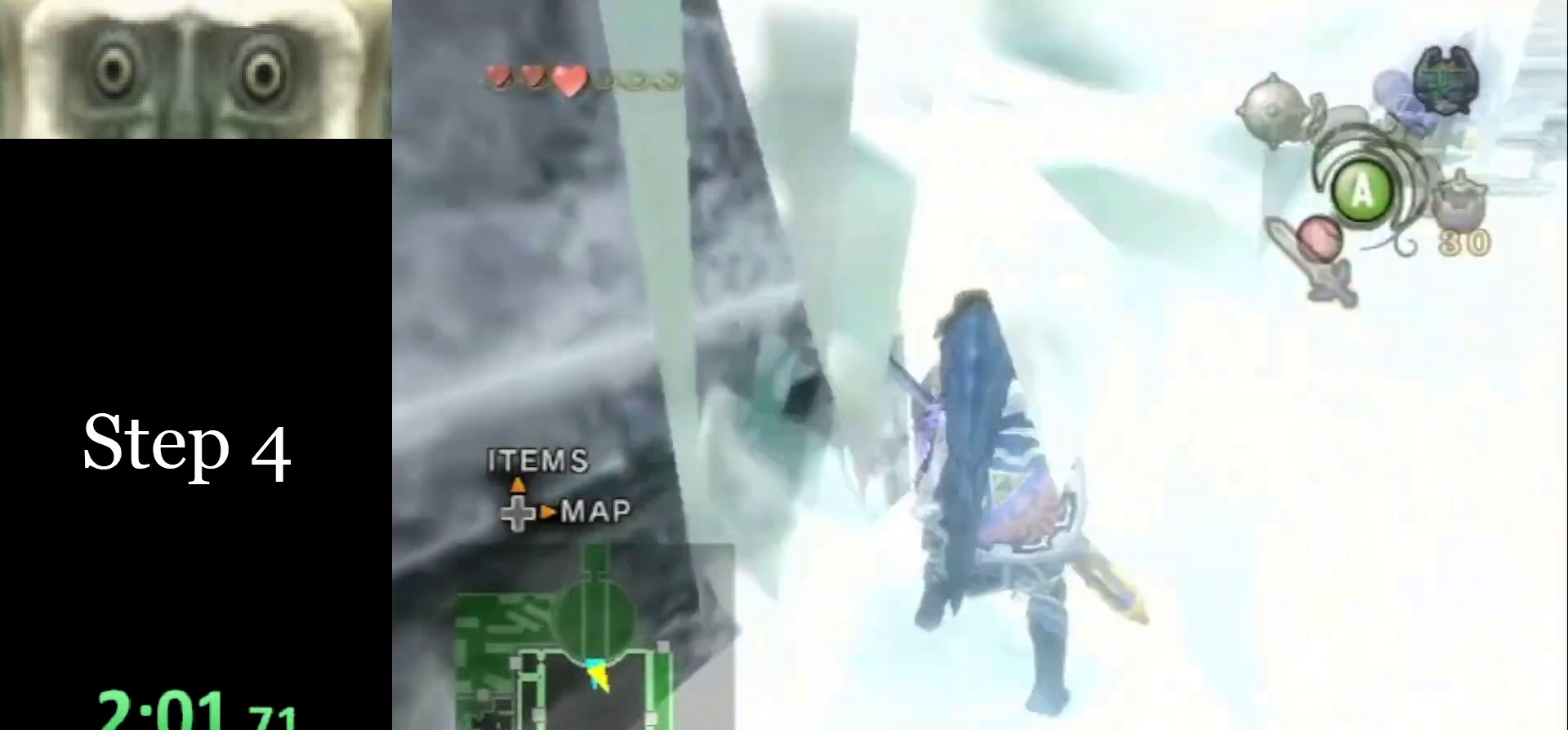
{"buttons": [], "left_stick": "up", "right_stick": "center", "events": [[33, "A", "up"], [200, "left_stick", "up-left"], [233, "A", "down"], [300, "A", "up"], [467, "left_stick", "up"]]}
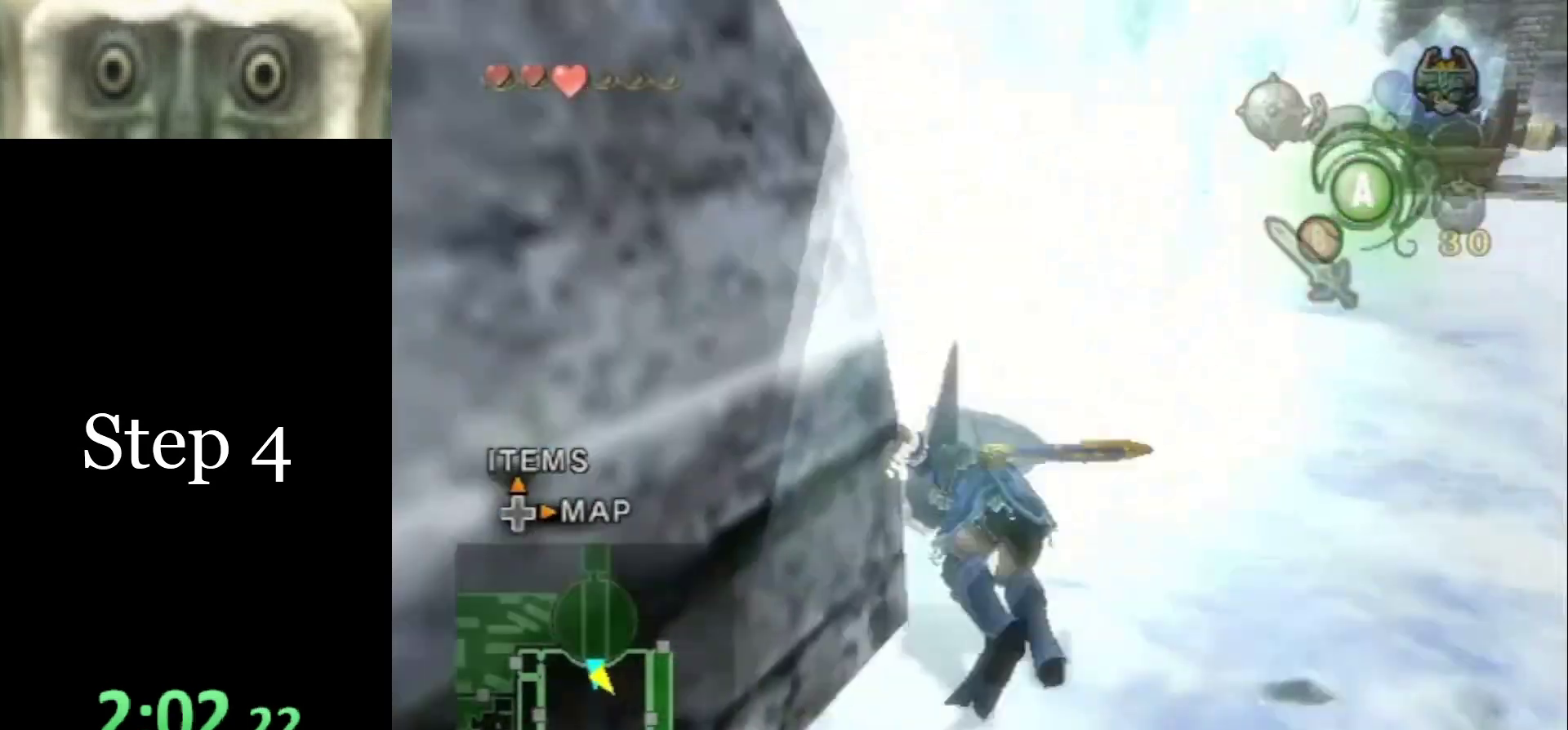
{"buttons": ["A"], "left_stick": "up", "right_stick": "center", "events": [[233, "left_stick", "center"], [367, "left_stick", "up"], [500, "A", "down"]]}
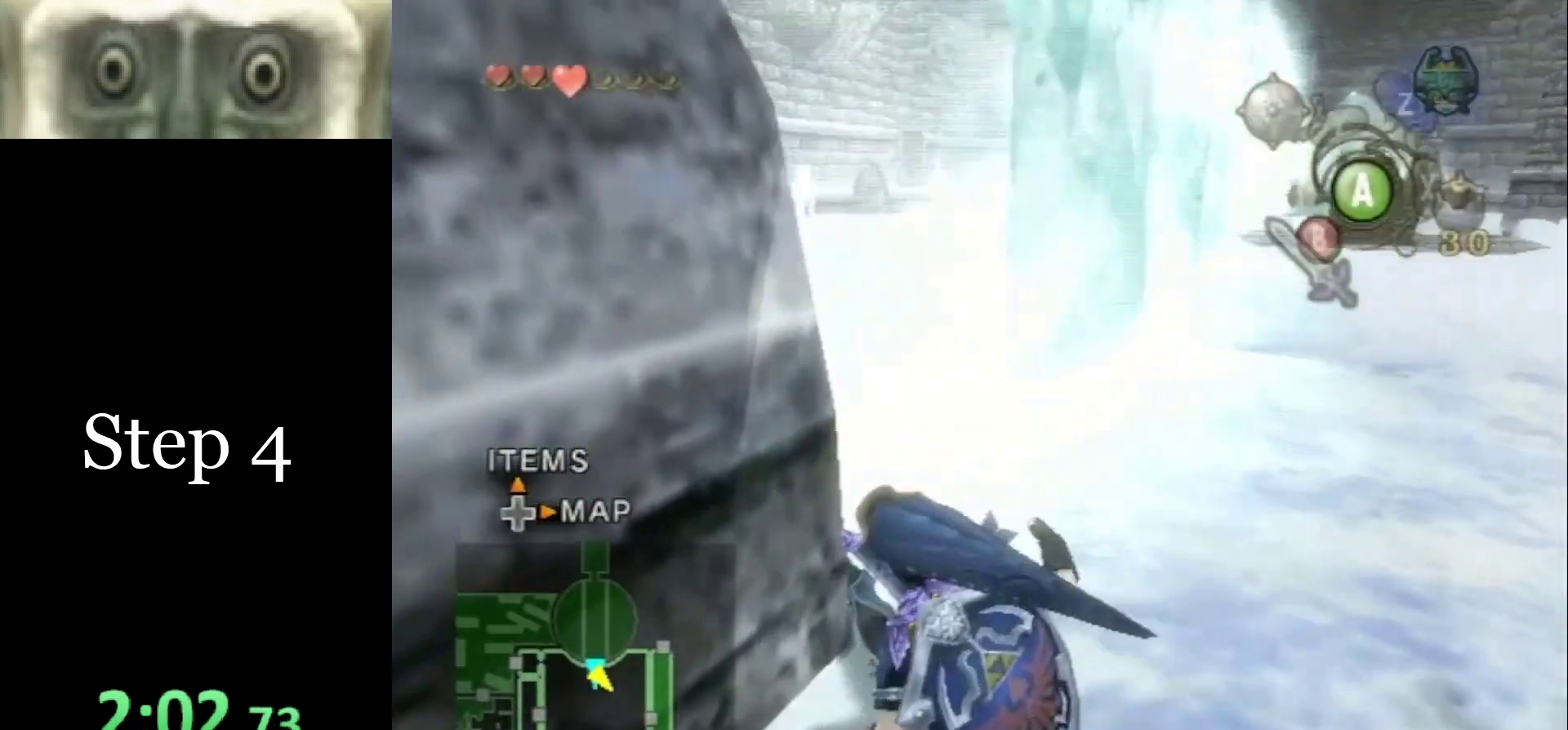
{"buttons": [], "left_stick": "up", "right_stick": "center", "events": [[100, "A", "up"], [167, "A", "down"], [200, "A", "up"], [267, "A", "down"], [333, "A", "up"], [400, "A", "down"], [467, "A", "up"]]}
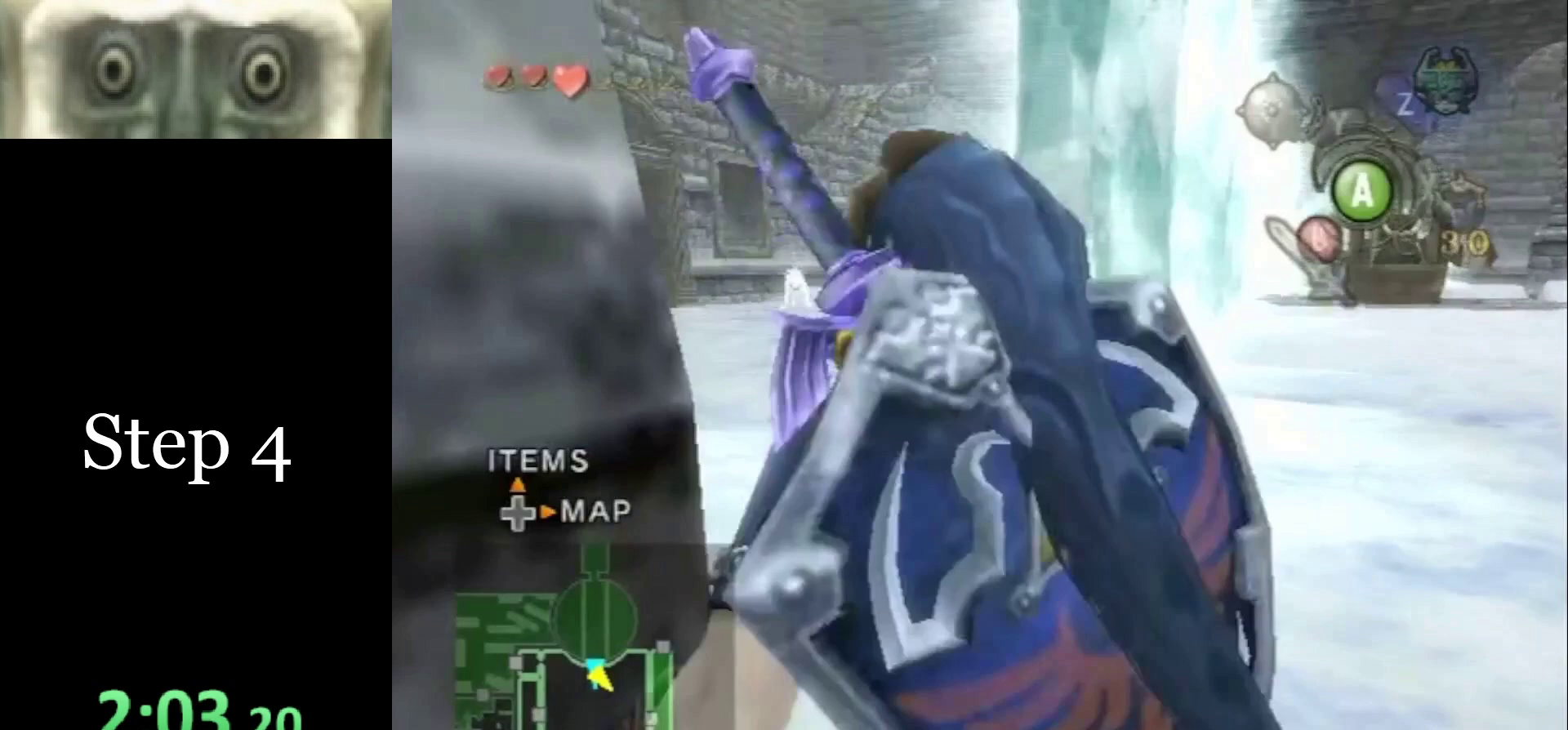
{"buttons": [], "left_stick": "down-left", "right_stick": "center", "events": [[33, "A", "down"], [33, "left_stick", "up-left"], [67, "A", "up"], [133, "A", "down"], [200, "A", "up"], [267, "left_stick", "up"], [300, "A", "down"], [367, "A", "up"], [467, "A", "down"], [467, "left_stick", "down-left"], [500, "A", "up"]]}
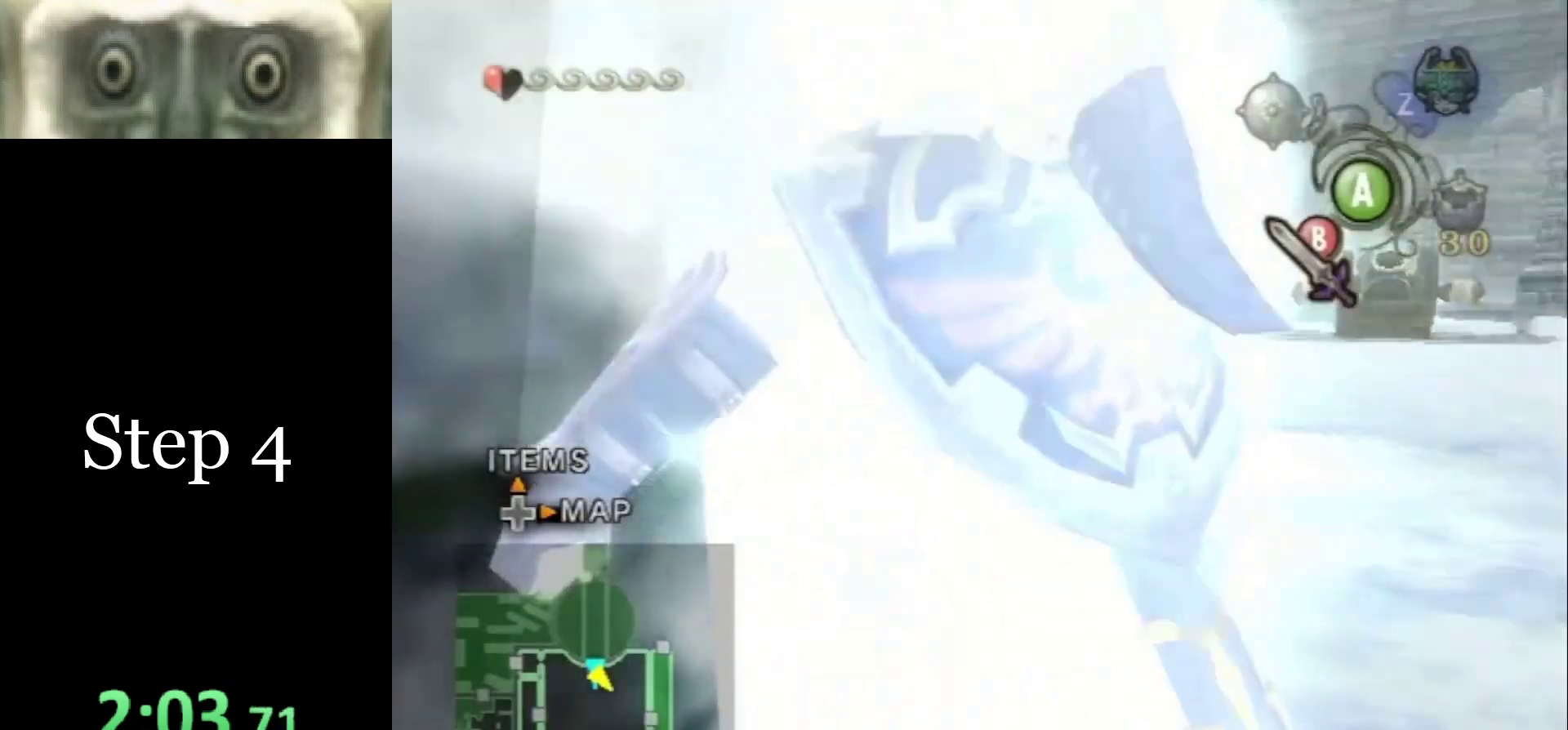
{"buttons": [], "left_stick": "up", "right_stick": "down-right", "events": [[33, "left_stick", "up-right"], [100, "left_stick", "up-left"], [167, "left_stick", "down-left"], [200, "right_stick", "right"], [267, "left_stick", "up"], [333, "right_stick", "center"], [367, "left_stick", "down-left"], [433, "left_stick", "right"], [467, "right_stick", "down-right"], [500, "left_stick", "up"]]}
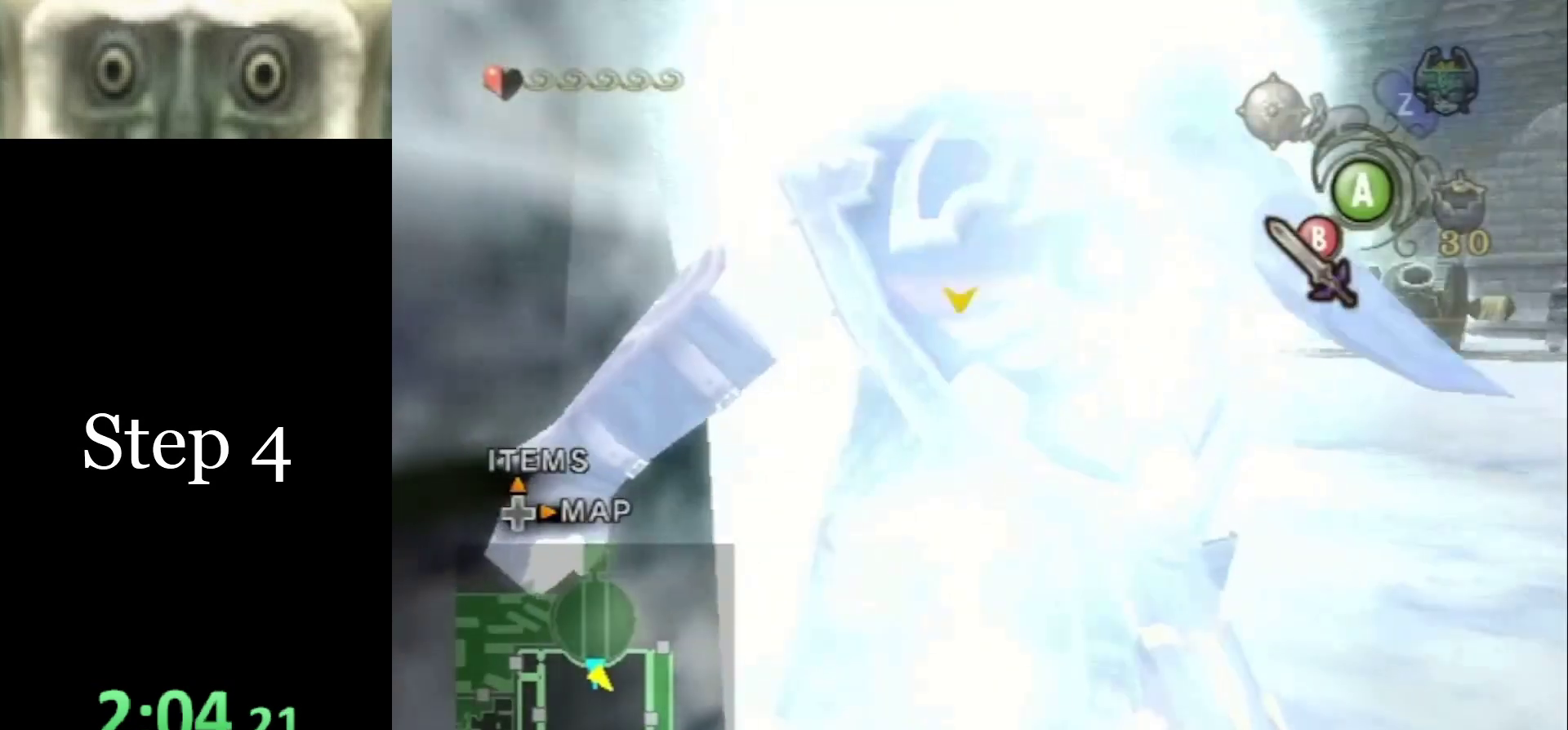
{"buttons": [], "left_stick": "up", "right_stick": "center", "events": [[67, "left_stick", "left"], [67, "right_stick", "center"], [133, "left_stick", "down"], [200, "left_stick", "up-right"], [233, "right_stick", "down-right"], [300, "right_stick", "center"], [333, "left_stick", "down-left"], [467, "left_stick", "up"]]}
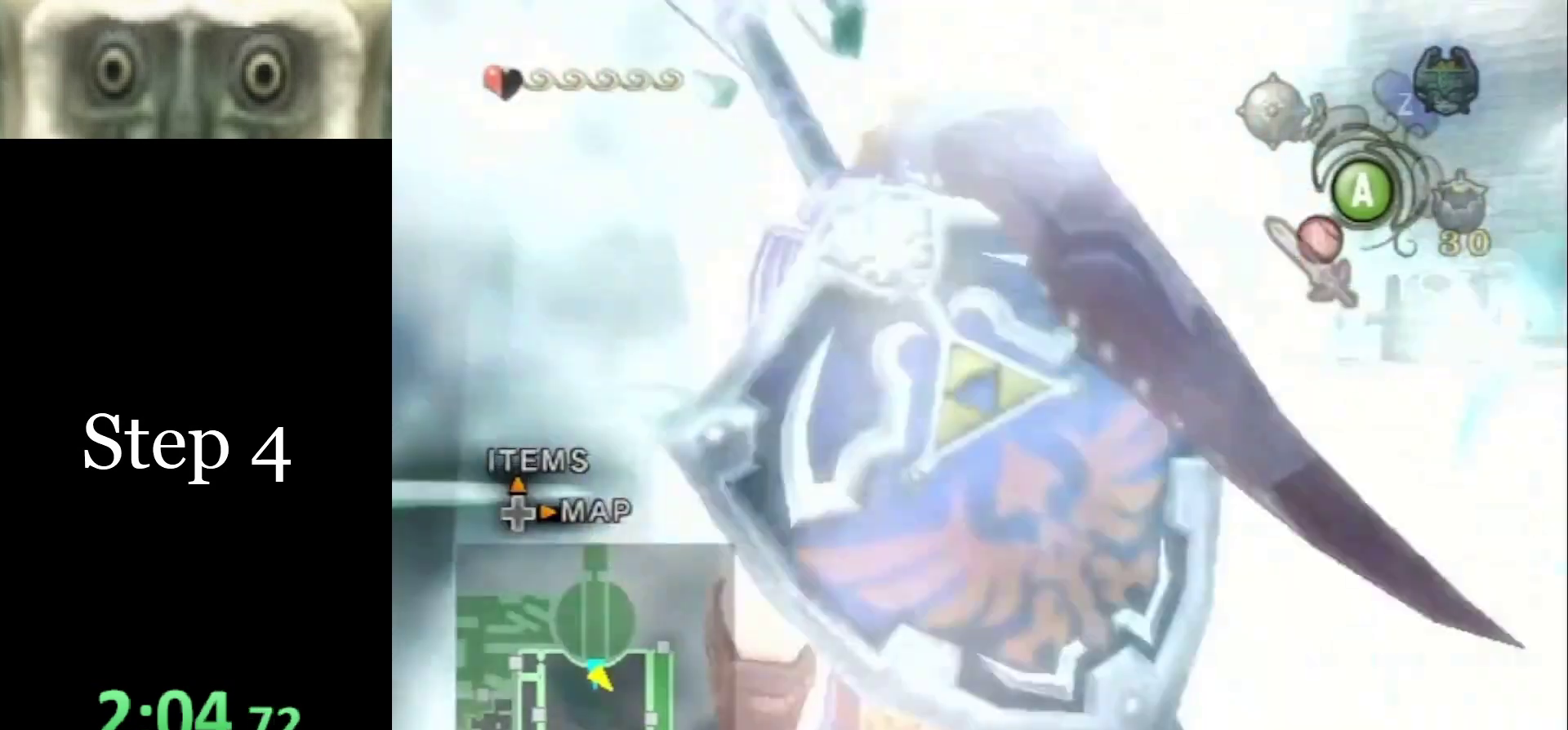
{"buttons": ["A"], "left_stick": "up", "right_stick": "center", "events": [[133, "A", "down"], [200, "A", "up"], [267, "A", "down"], [300, "A", "up"], [367, "A", "down"], [433, "A", "up"], [500, "A", "down"]]}
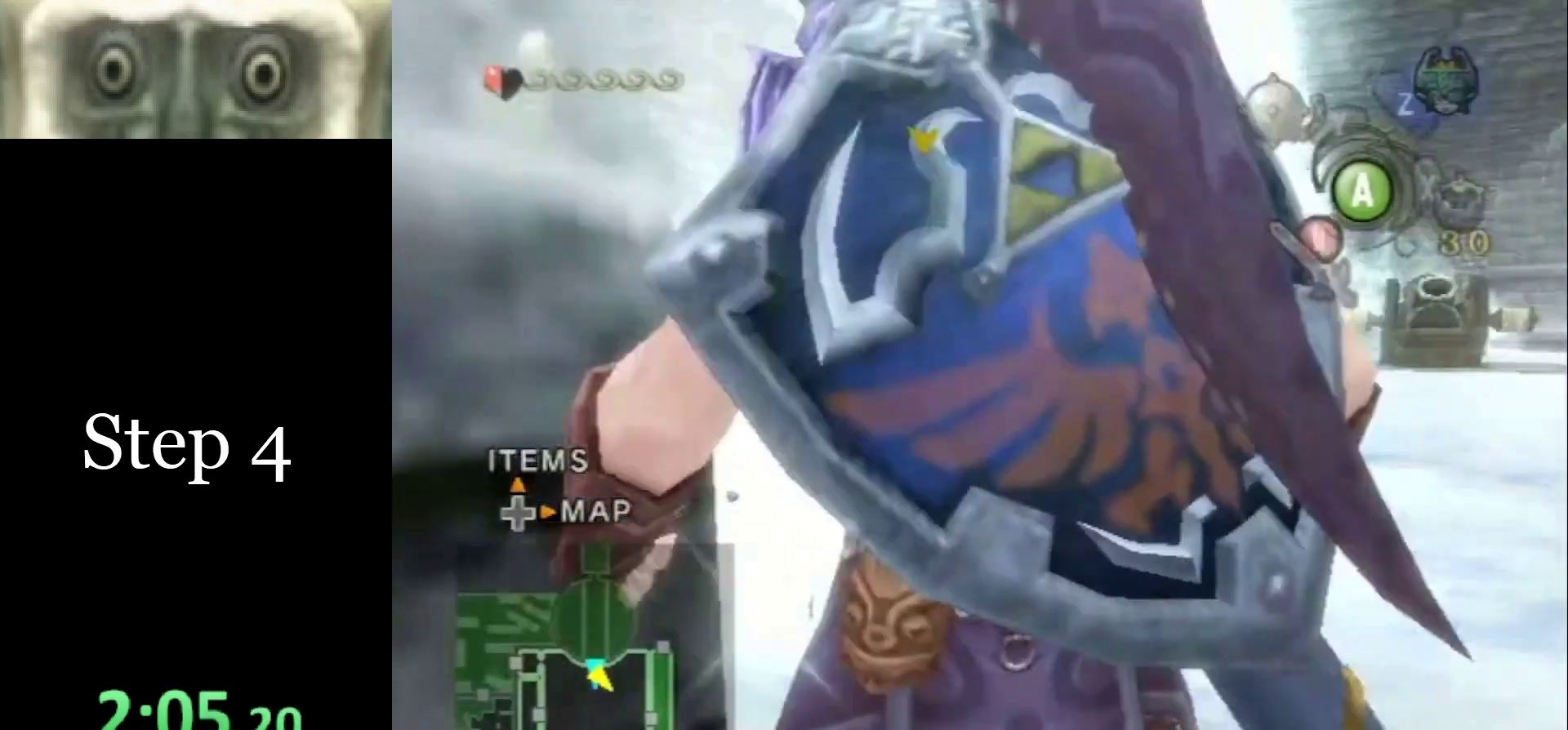
{"buttons": [], "left_stick": "up", "right_stick": "center", "events": [[33, "A", "up"], [33, "left_stick", "up-left"], [133, "A", "down"], [167, "A", "up"], [367, "left_stick", "up"]]}
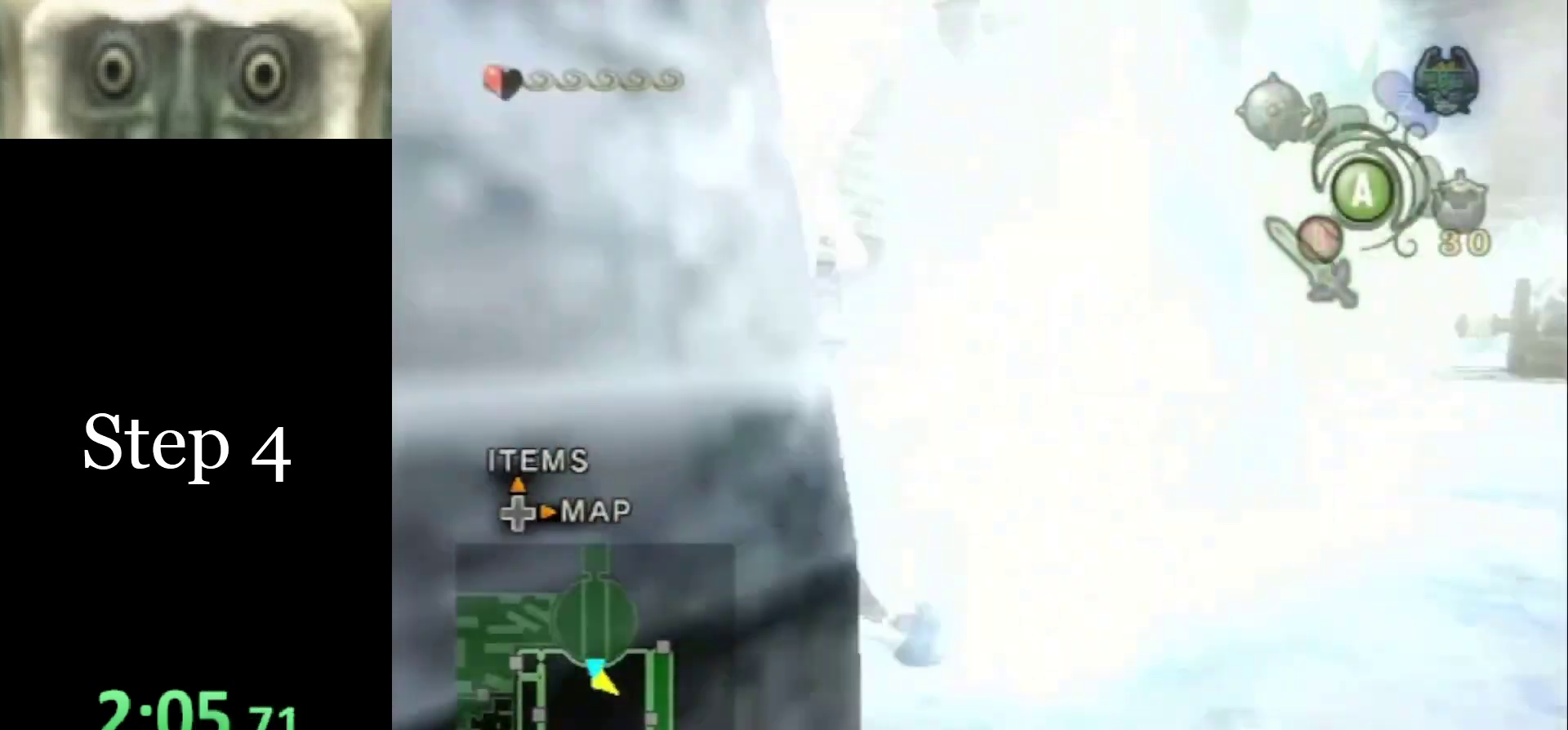
{"buttons": [], "left_stick": "up", "right_stick": "center", "events": [[67, "A", "down"], [100, "A", "up"], [167, "A", "down"], [200, "A", "up"]]}
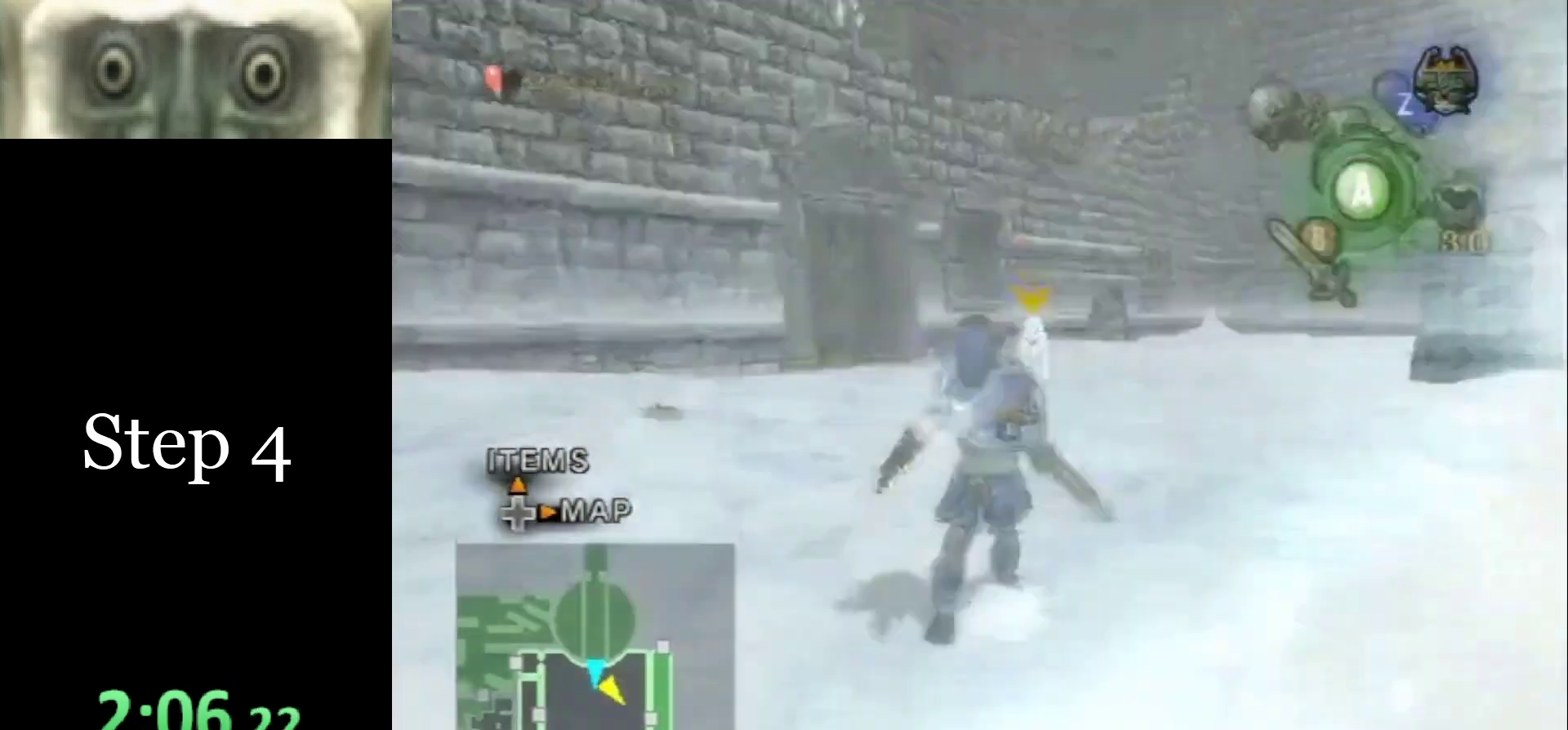
{"buttons": [], "left_stick": "up", "right_stick": "center", "events": [[267, "A", "down"], [333, "A", "up"], [367, "A", "down"], [433, "A", "up"]]}
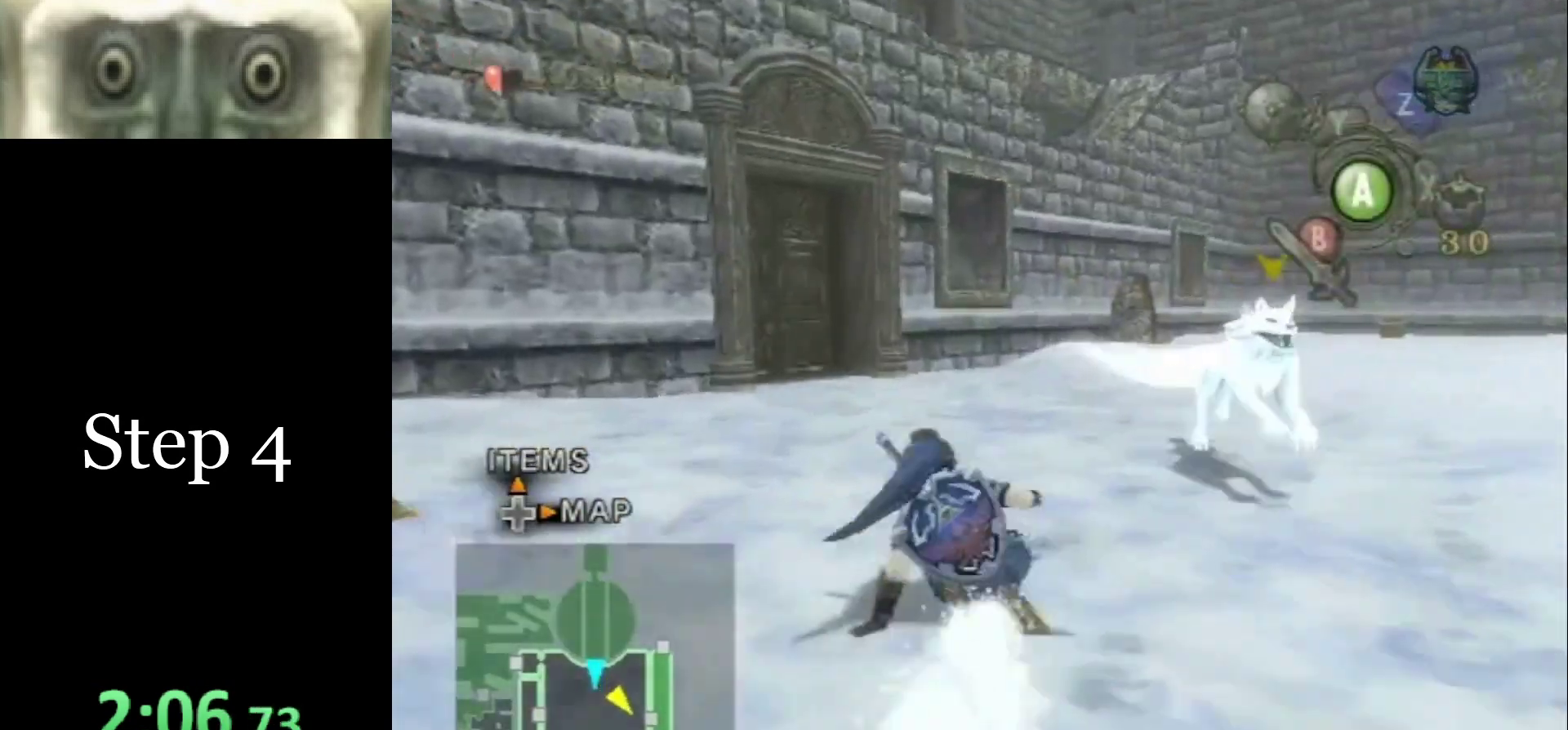
{"buttons": ["A"], "left_stick": "up-right", "right_stick": "center", "events": [[367, "left_stick", "up-right"], [467, "A", "down"]]}
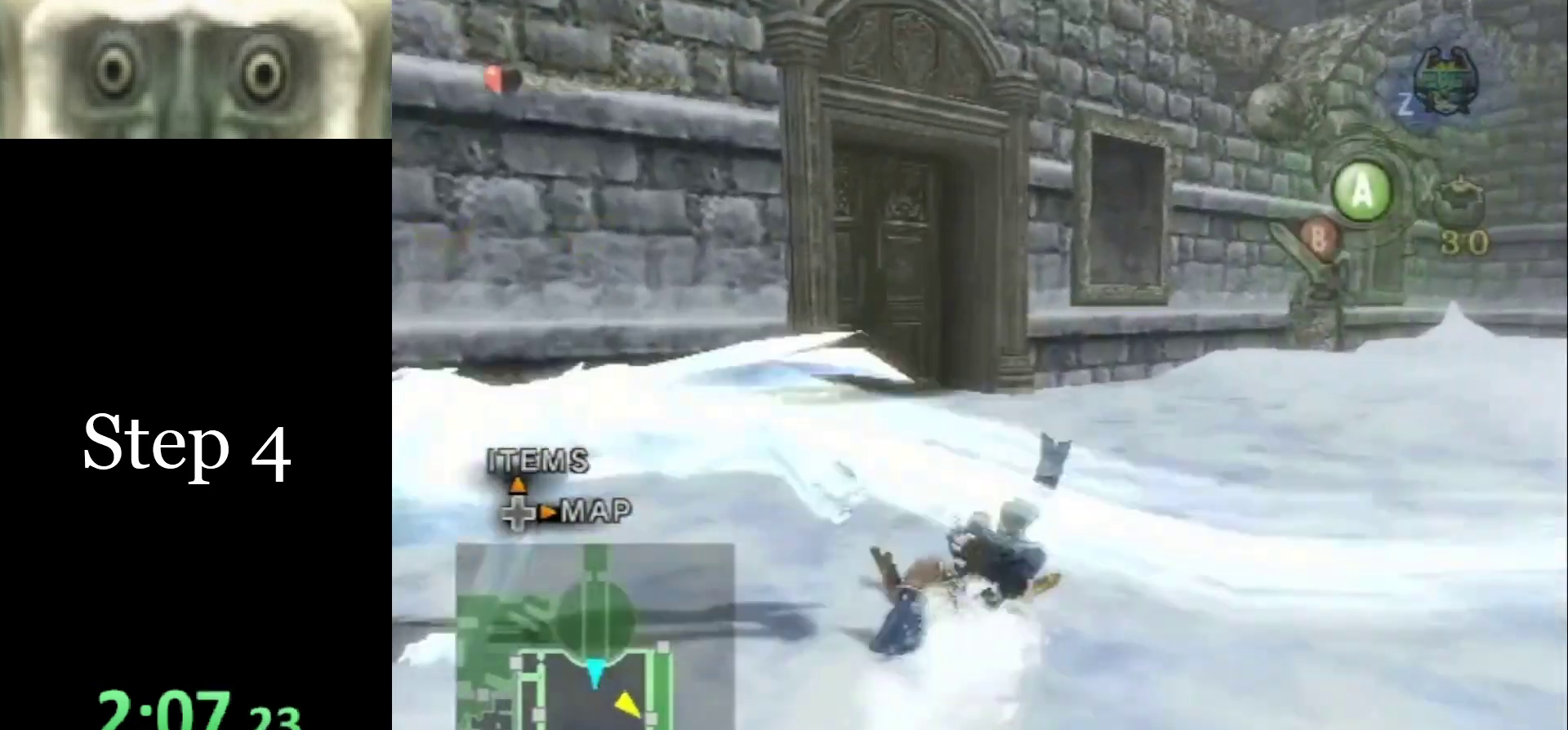
{"buttons": [], "left_stick": "up", "right_stick": "center", "events": [[33, "A", "up"], [33, "left_stick", "up"], [67, "A", "down"], [133, "A", "up"], [167, "A", "down"], [233, "A", "up"]]}
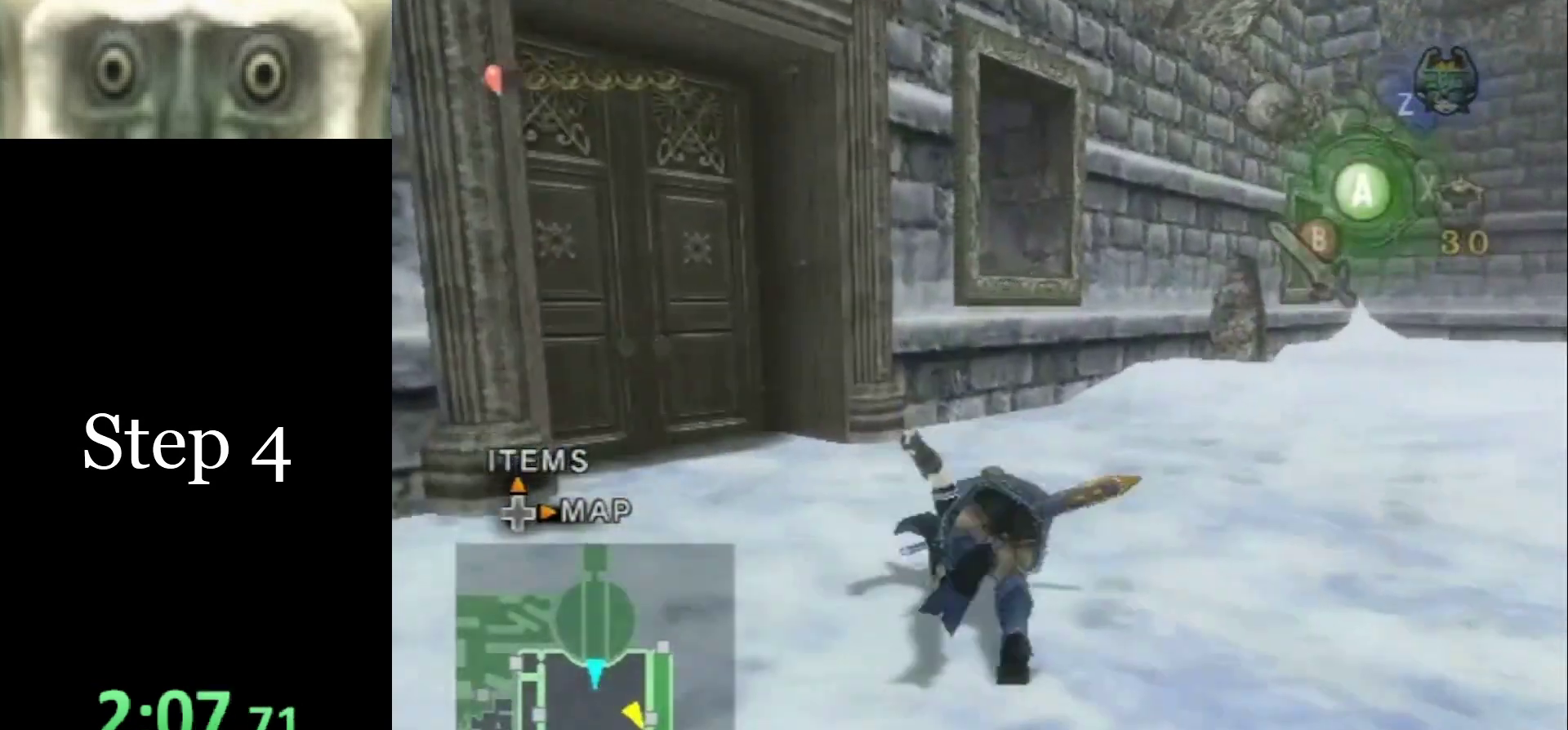
{"buttons": [], "left_stick": "up", "right_stick": "right", "events": [[233, "left_stick", "up-left"], [333, "right_stick", "right"], [433, "left_stick", "up"]]}
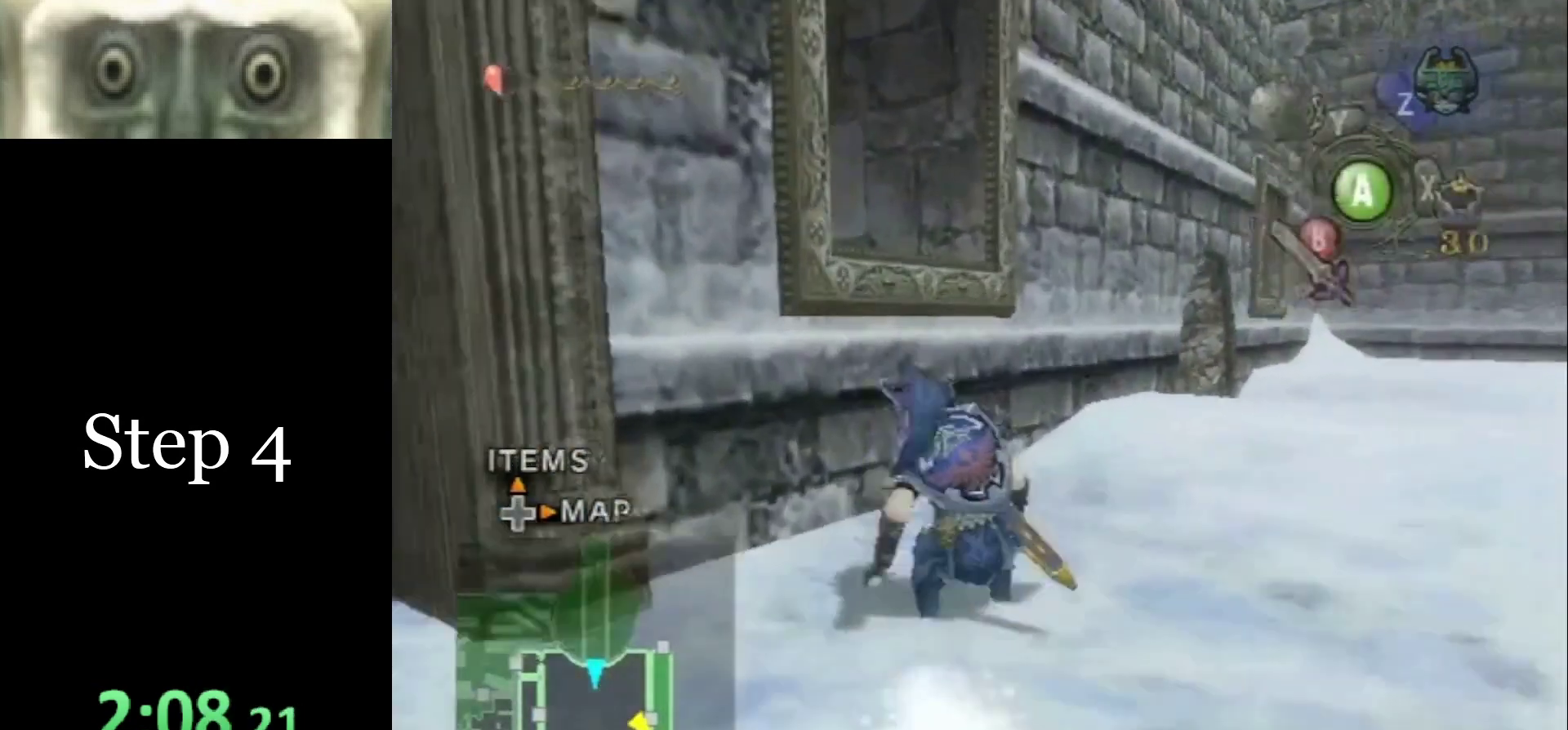
{"buttons": [], "left_stick": "up", "right_stick": "center", "events": [[100, "right_stick", "center"]]}
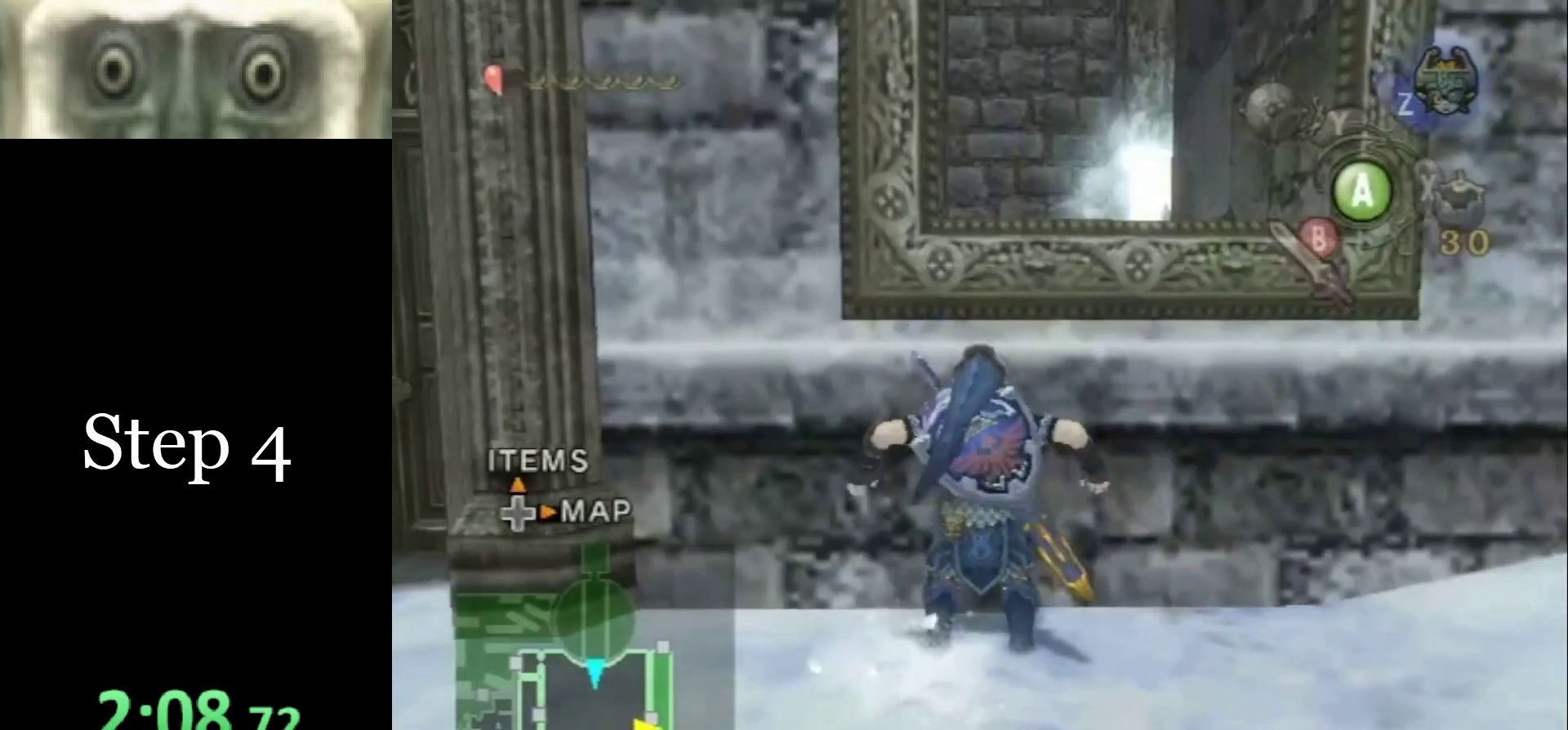
{"buttons": [], "left_stick": "up", "right_stick": "center", "events": []}